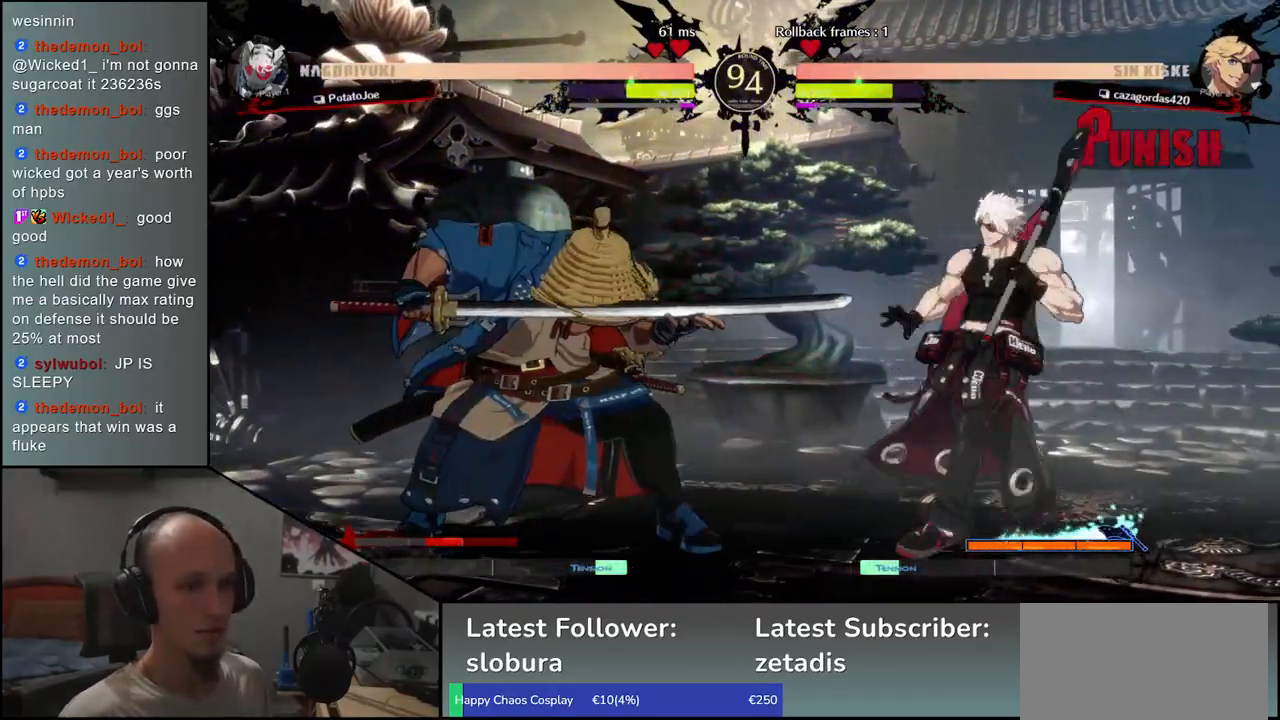
Gameplay with a controller (arcade stick); each line is a JSON object with the inputs held at the frame after it (dt_ms = milliseconds from this image to that frame). "events" lists button and stick changes between this image and that frame as [ms after this image, input, new state], when the widget could be followed in between. Not read: L3 R3.
{"dt_ms": 500, "buttons": [], "left_stick": "center", "events": [[33, "R1", "down"], [83, "R1", "up"], [183, "R1", "down"], [250, "R1", "up"], [367, "R1", "down"], [433, "R1", "up"]]}
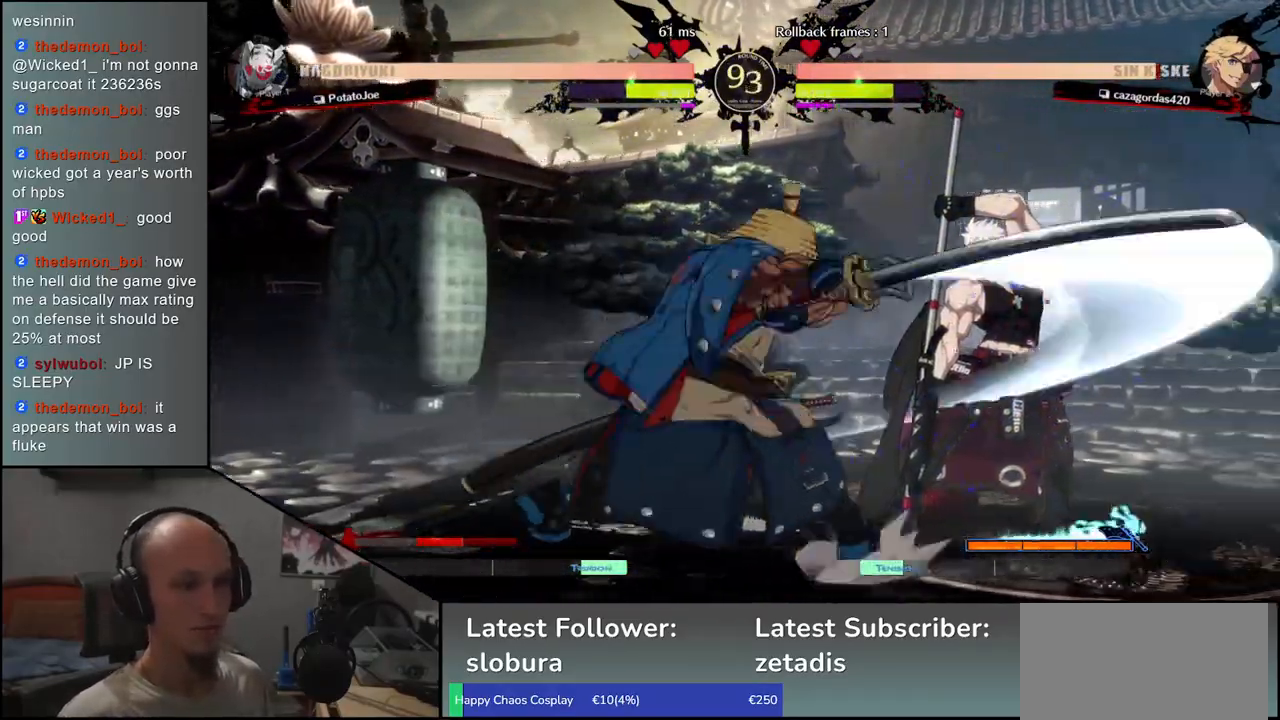
{"dt_ms": 500, "buttons": [], "left_stick": "center", "events": [[50, "R1", "down"], [133, "R1", "up"], [267, "R1", "down"], [350, "R1", "up"]]}
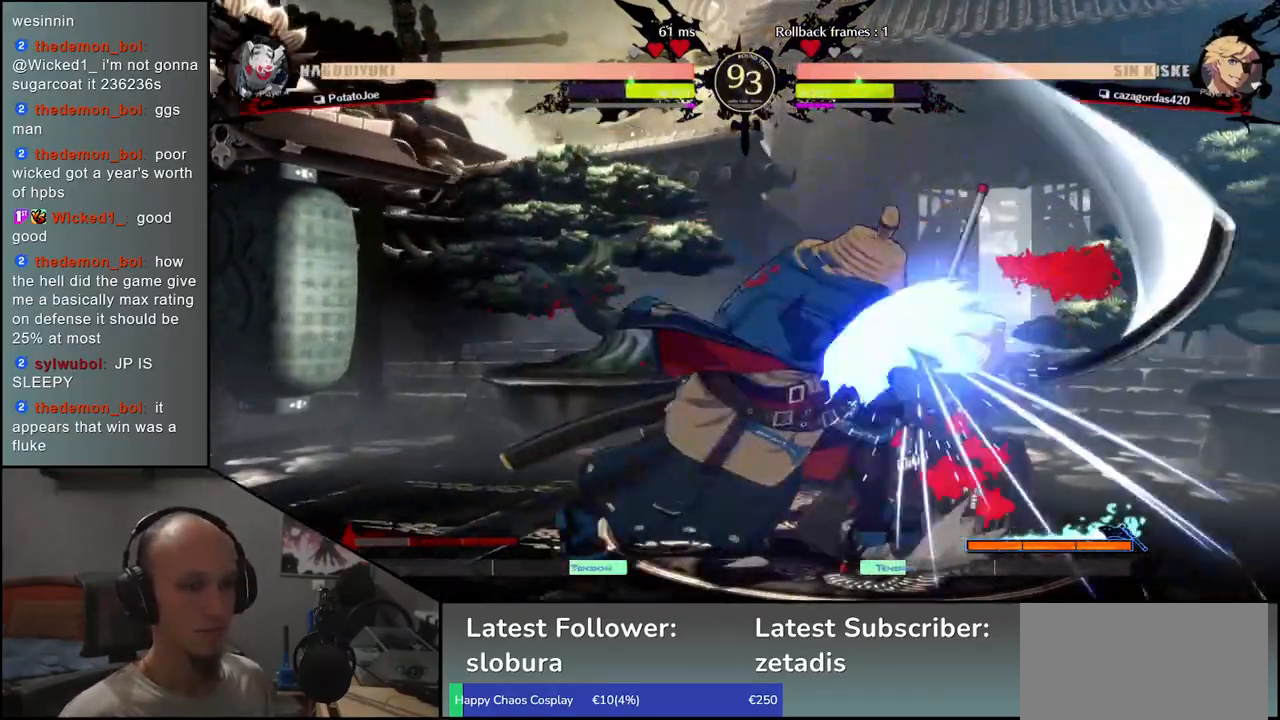
{"dt_ms": 500, "buttons": [], "left_stick": "left", "events": [[317, "left_stick", "left"]]}
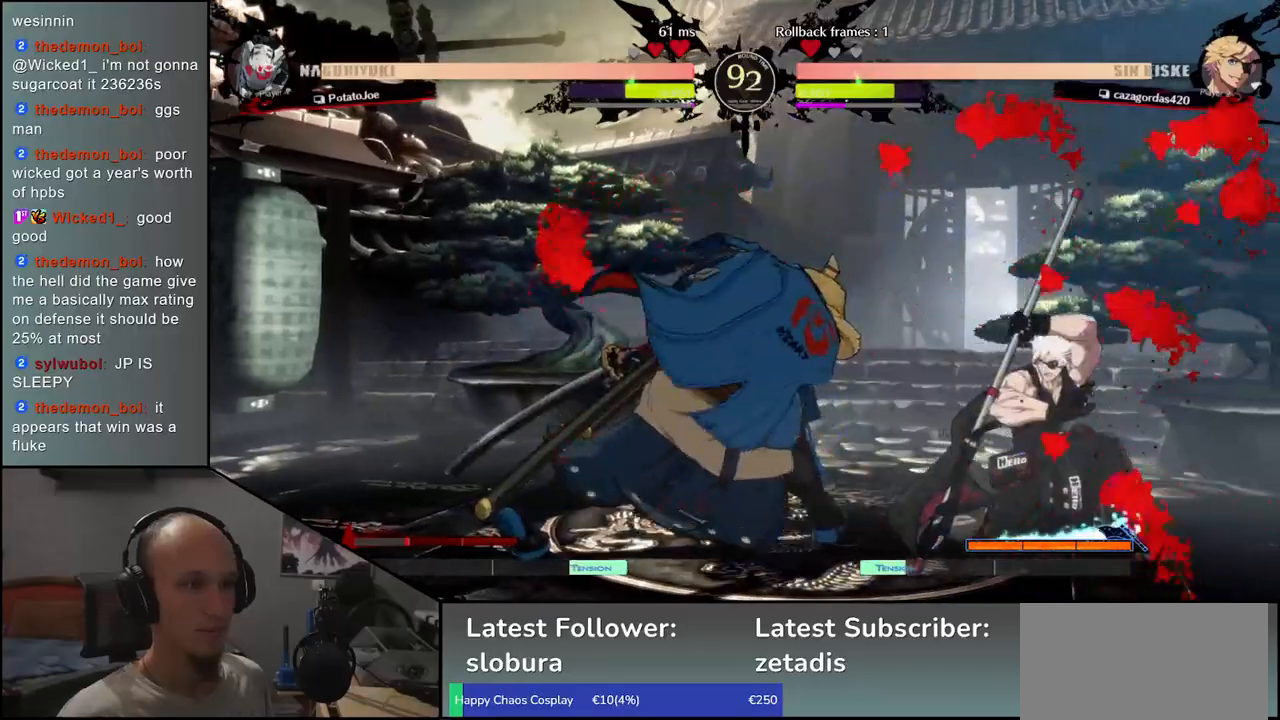
{"dt_ms": 1000, "buttons": ["SQUARE"], "left_stick": "right"}
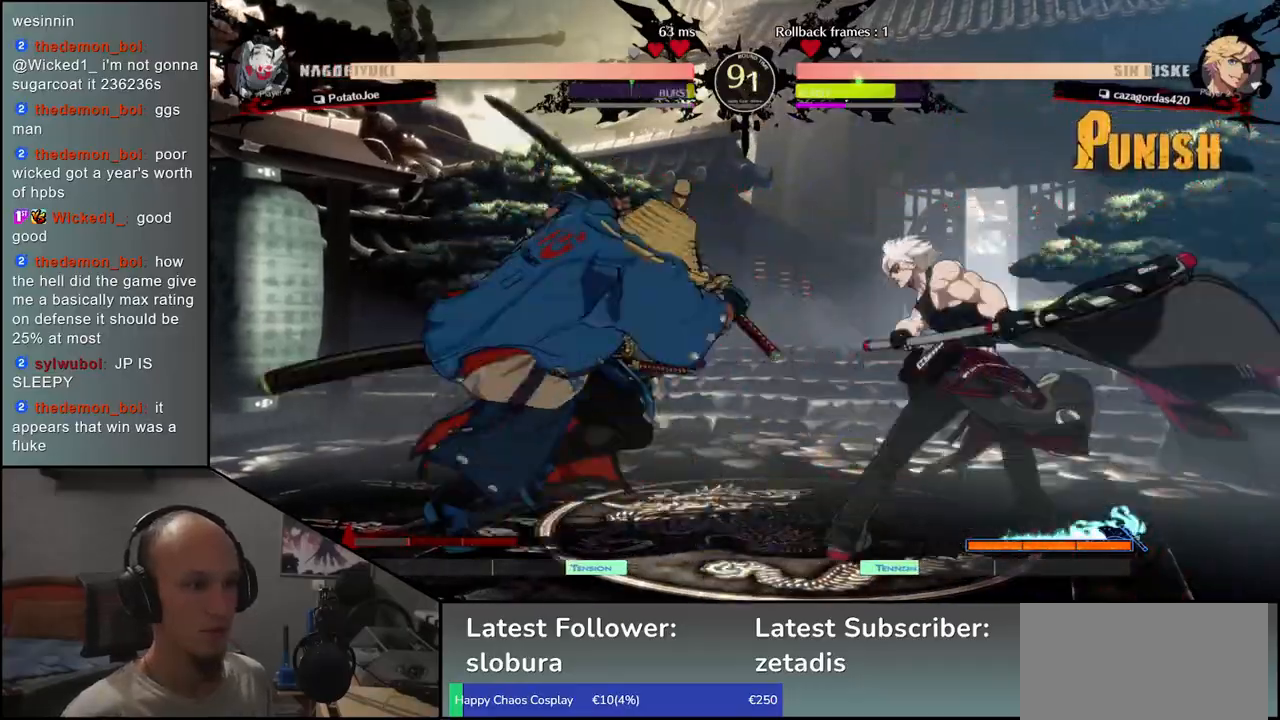
{"dt_ms": 500, "buttons": [], "left_stick": "center", "events": [[217, "SQUARE", "up"], [300, "left_stick", "center"]]}
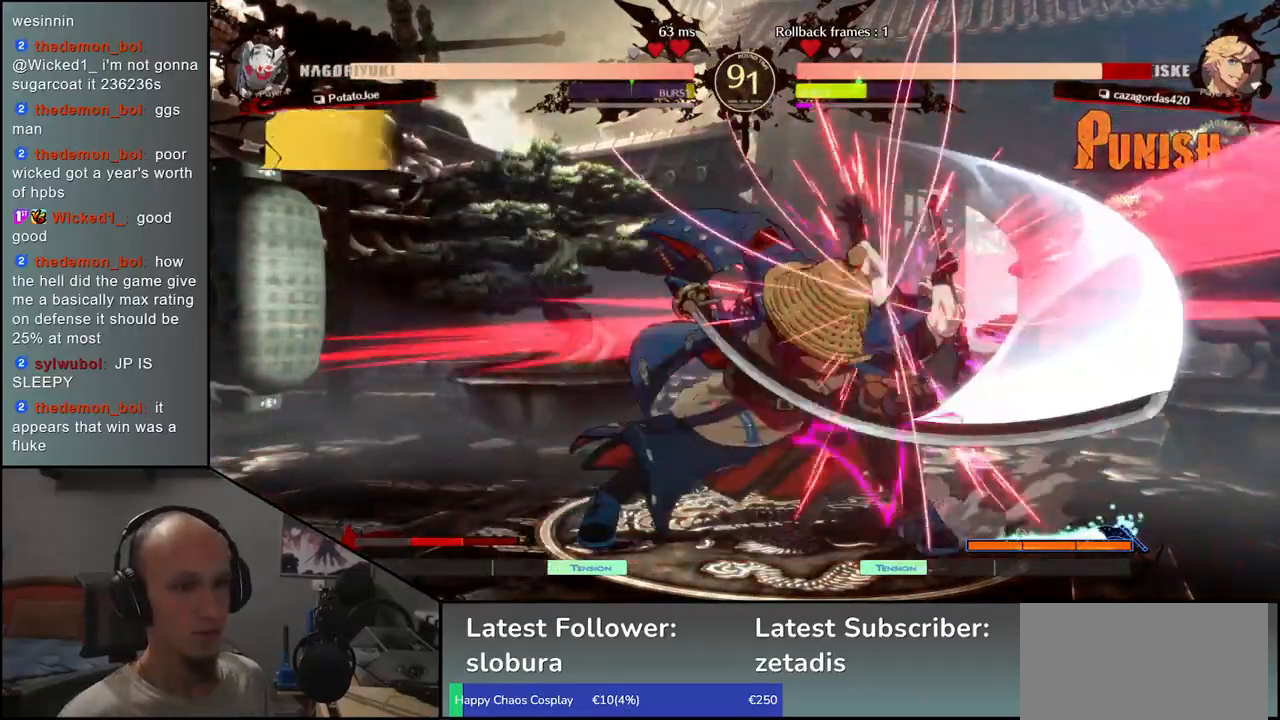
{"dt_ms": 500, "buttons": [], "left_stick": "center", "events": [[133, "R1", "down"], [217, "R1", "up"], [333, "R1", "down"], [400, "R1", "up"]]}
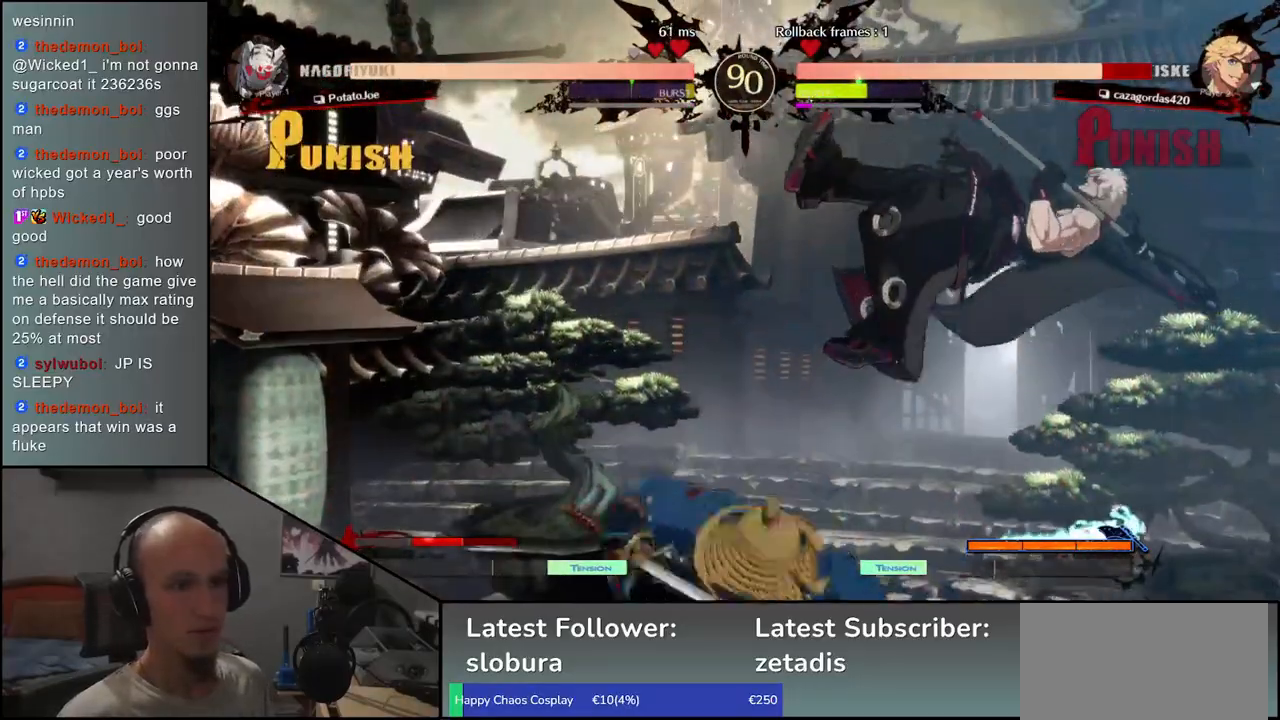
{"dt_ms": 500, "buttons": [], "left_stick": "center", "events": [[17, "R1", "down"], [33, "R1", "up"]]}
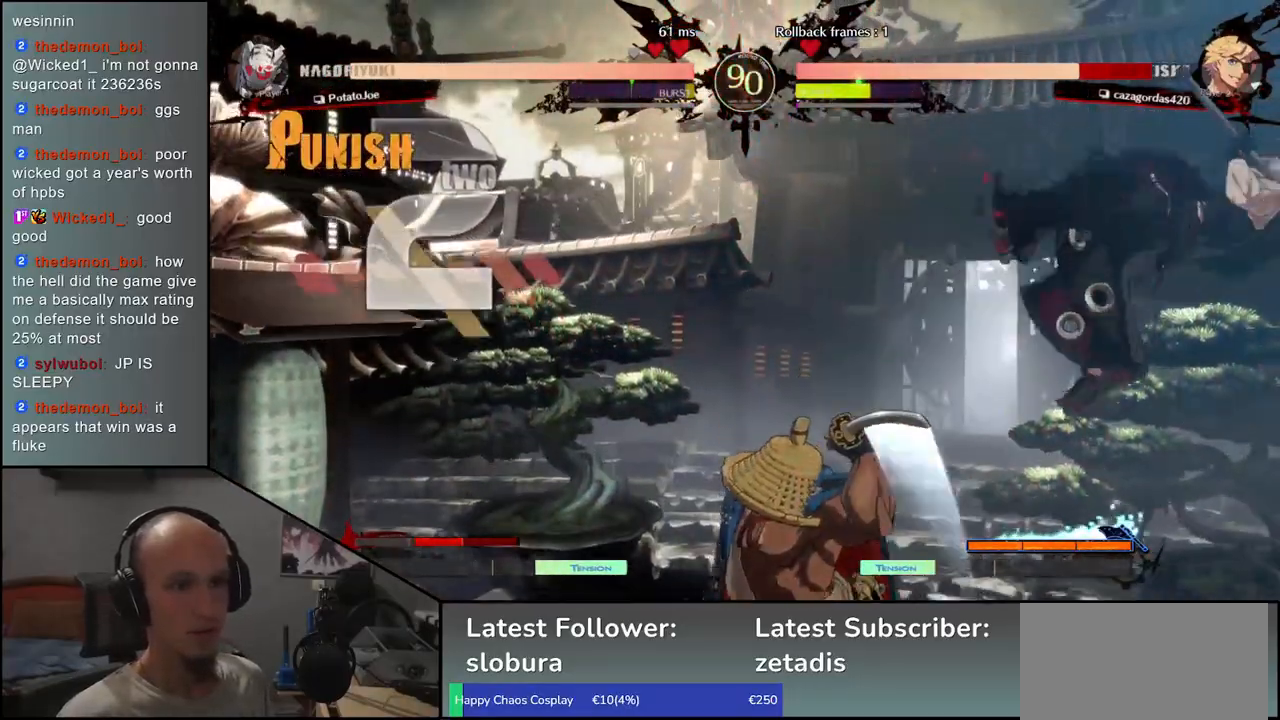
{"dt_ms": 500, "buttons": ["R1"], "left_stick": "center", "events": [[267, "R1", "down"], [350, "R1", "up"], [450, "R1", "down"]]}
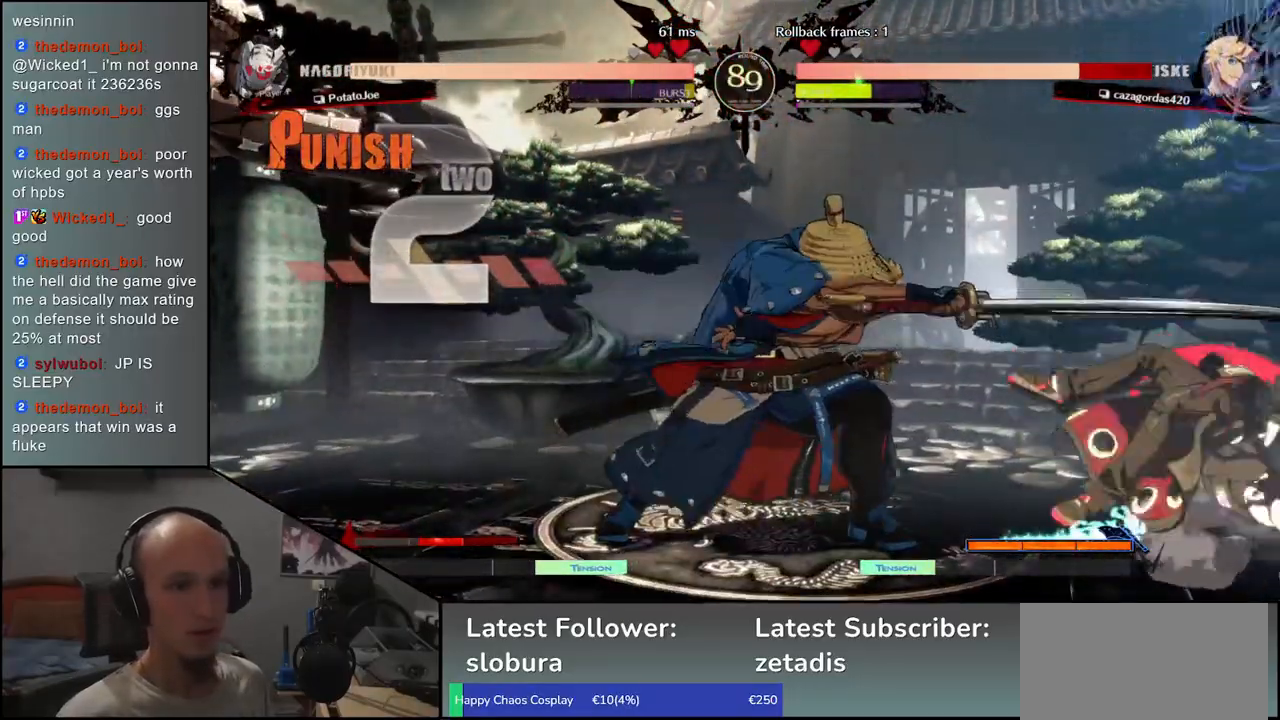
{"dt_ms": 500, "buttons": ["R1"], "left_stick": "center", "events": [[17, "R1", "up"], [117, "R1", "down"], [200, "R1", "up"], [500, "R1", "down"]]}
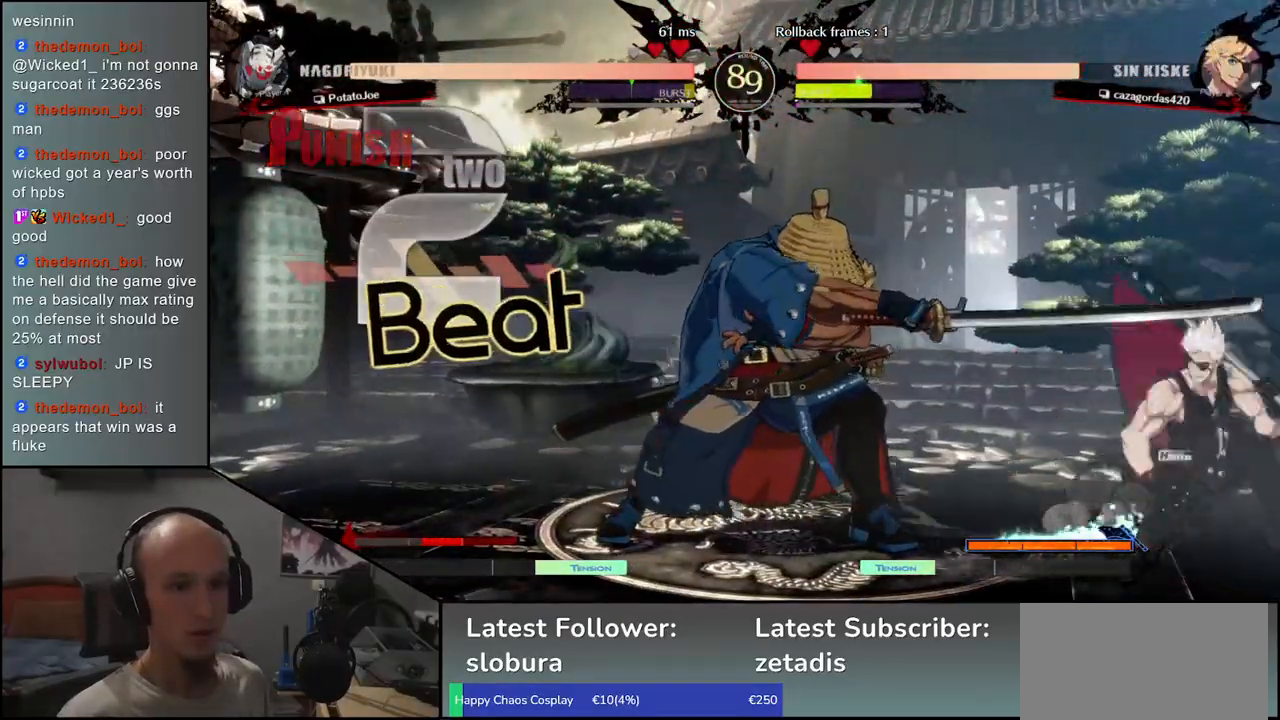
{"dt_ms": 500, "buttons": [], "left_stick": "center", "events": [[67, "R1", "up"], [183, "R1", "down"], [267, "R1", "up"], [367, "R1", "down"], [450, "R1", "up"]]}
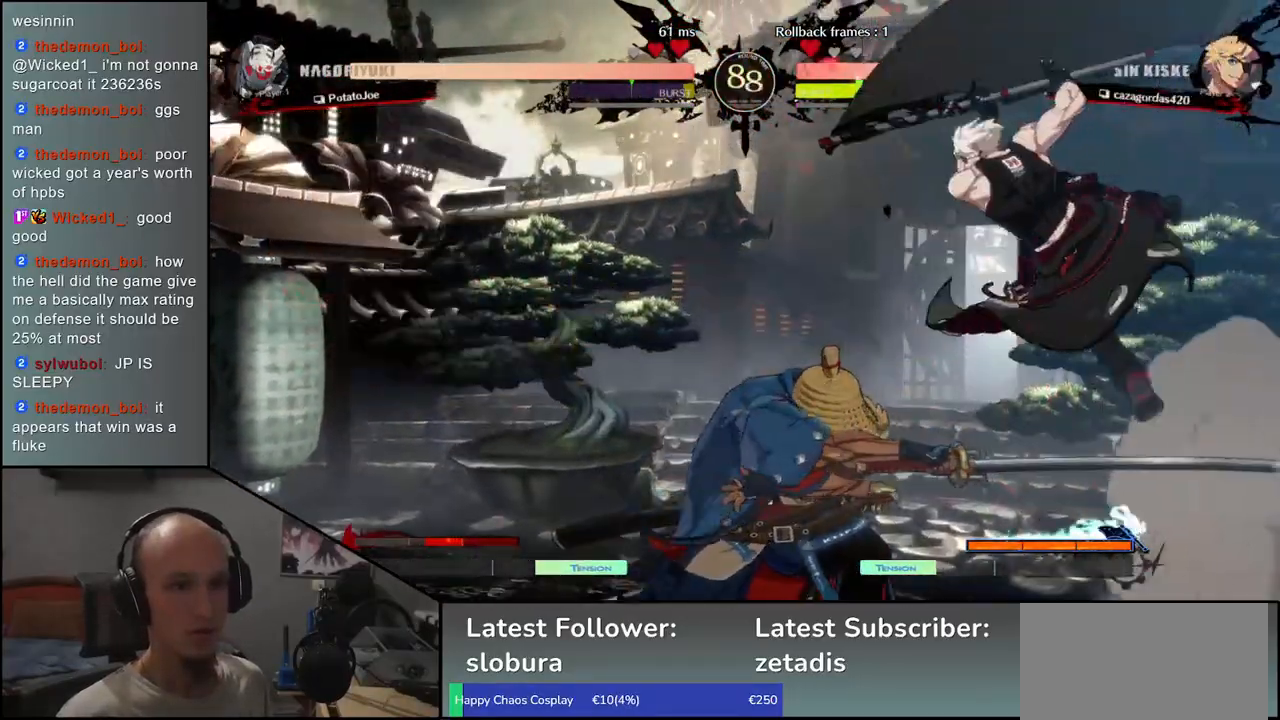
{"dt_ms": 500, "buttons": [], "left_stick": "center", "events": [[100, "left_stick", "left"], [167, "R1", "down"], [183, "left_stick", "center"], [233, "R1", "up"], [367, "R1", "down"], [450, "R1", "up"]]}
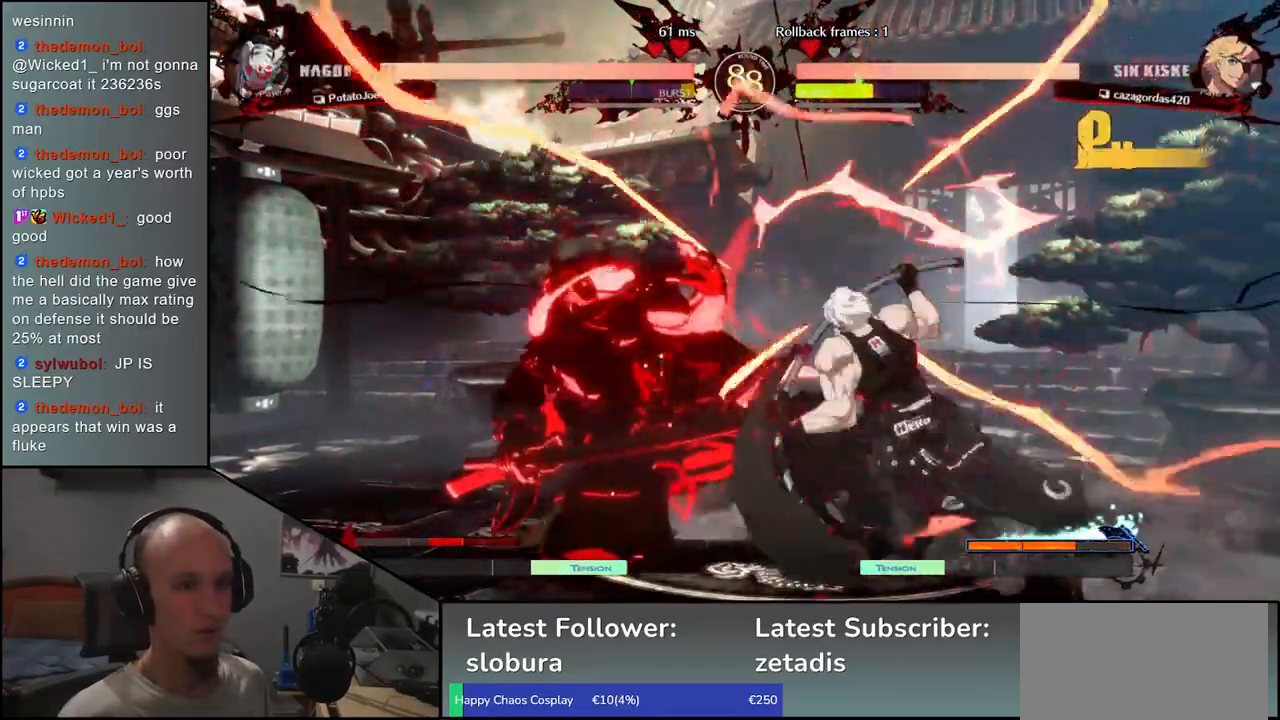
{"dt_ms": 500, "buttons": [], "left_stick": "left", "events": [[33, "left_stick", "left"]]}
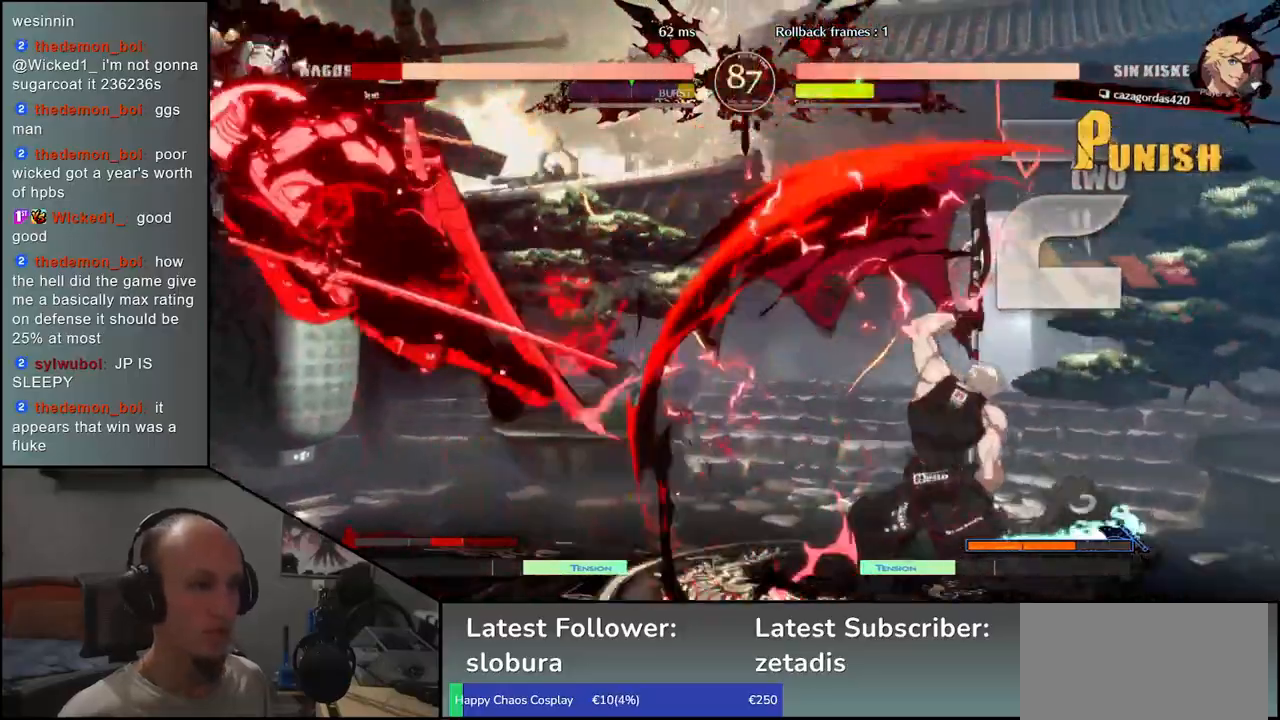
{"dt_ms": 500, "buttons": [], "left_stick": "left", "events": []}
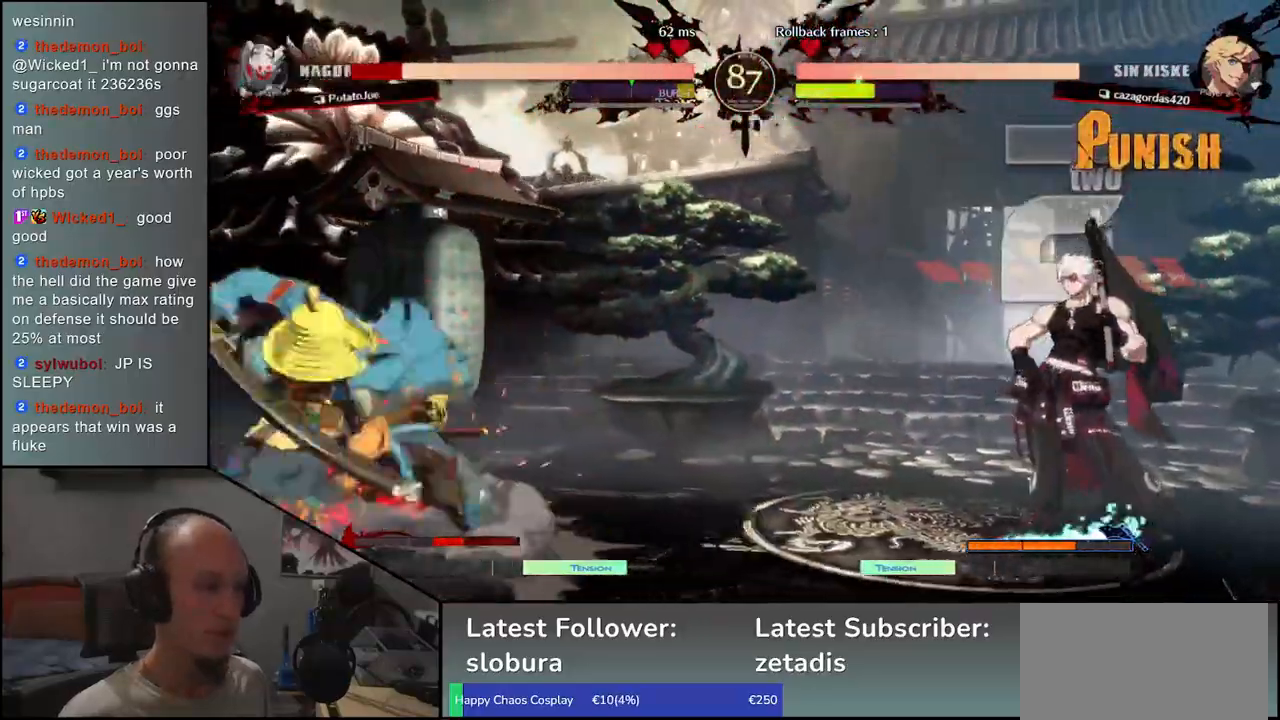
{"dt_ms": 500, "buttons": [], "left_stick": "down", "events": [[483, "left_stick", "down"]]}
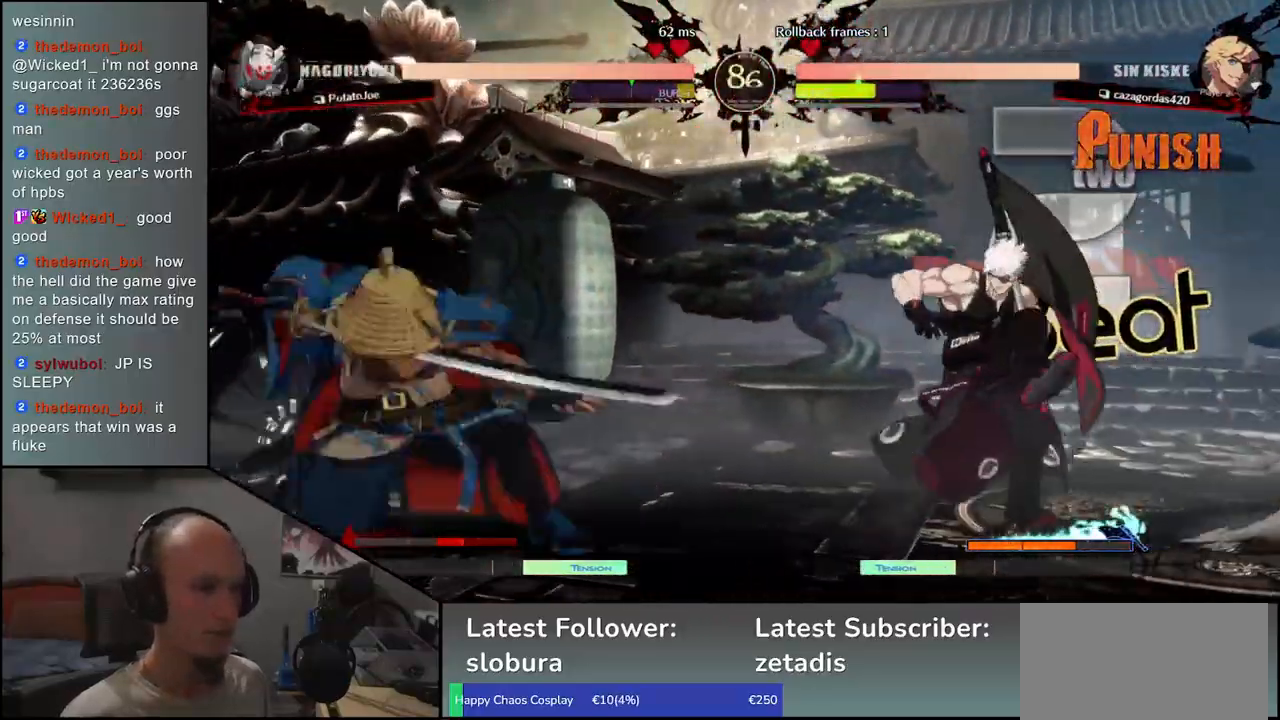
{"dt_ms": 500, "buttons": [], "left_stick": "center", "events": [[17, "left_stick", "right"], [100, "left_stick", "left"], [233, "left_stick", "center"], [417, "L1", "down"], [483, "L1", "up"]]}
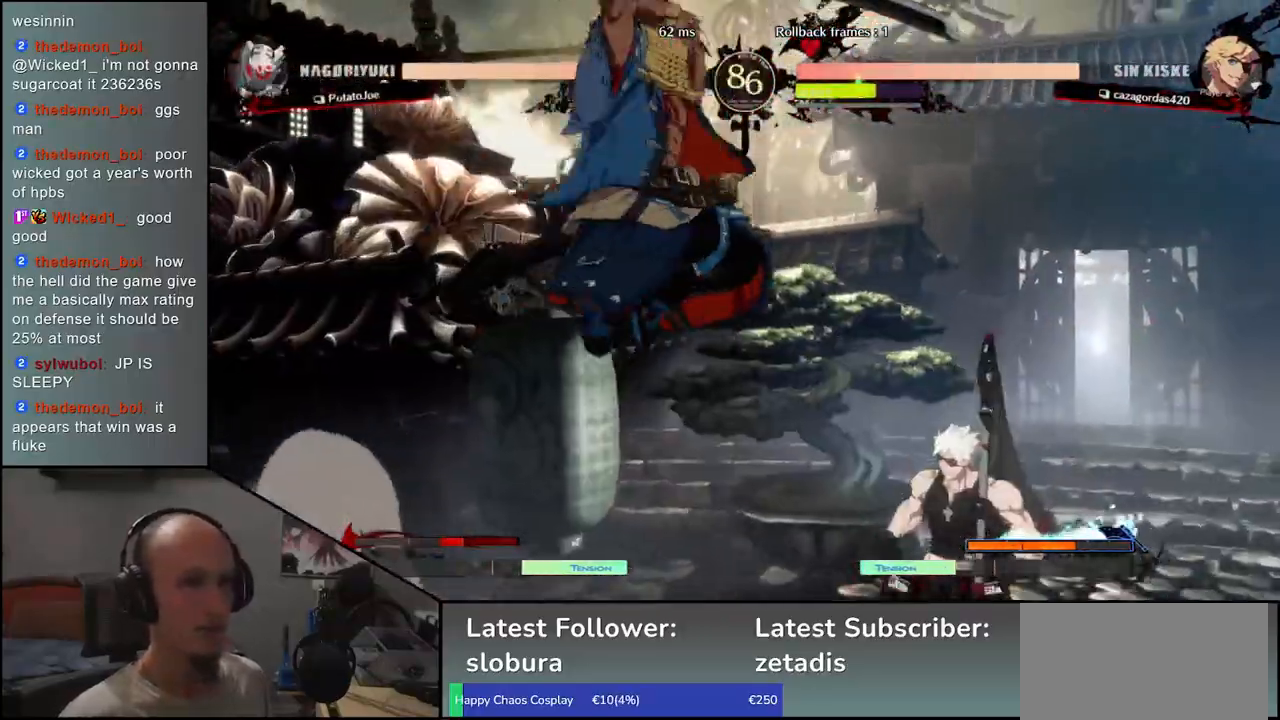
{"dt_ms": 500, "buttons": ["R1"], "left_stick": "center", "events": [[167, "L1", "down"], [250, "L1", "up"], [333, "L1", "down"], [400, "L1", "up"], [483, "R1", "down"]]}